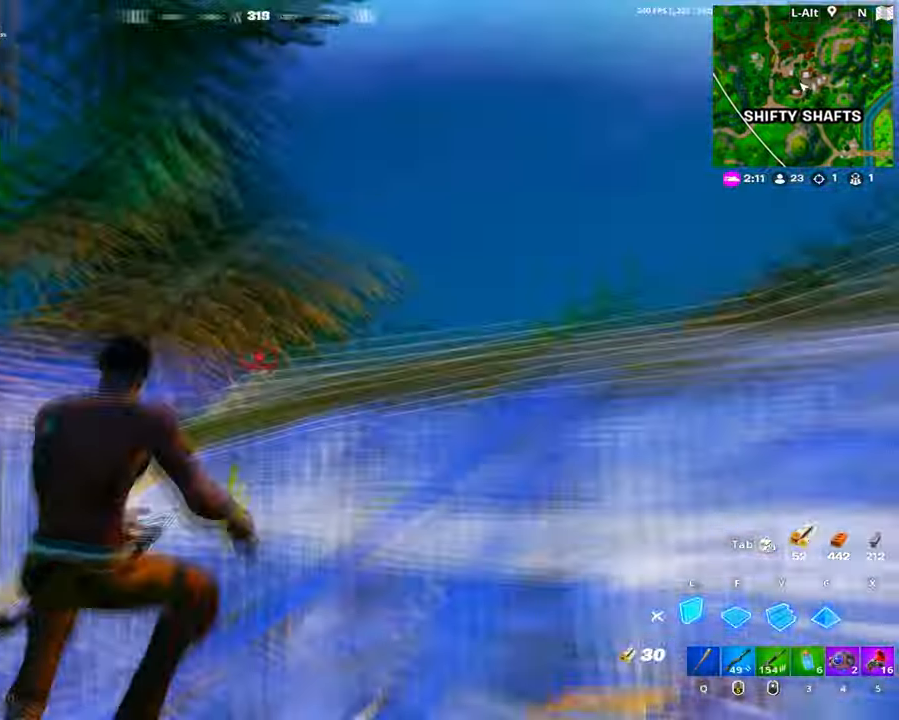
Gameplay with keyboard and mouse; each line is a JSON object with the keys and mouse buttons held at the frame after it. "events" lists presses ("down") and releases ("up") of "1", "2", "3", "4", "5", "a", "alt", "c", "caps_lock", "ctrl", "d", "e", "f", "g", "q", "r", "s", "shift", "space", "t", "tab", "v", "w", "x", "z", "mouse_left", "mouse_wheel" and "mouse_right" between this image and that frame as [ms after this image, input, new state], when the widget could be followed in between. "mouse_left", "mouse_wheel", "mouse_right" = the "left", "wheel", "right" buttons of the "mouse" list. No other keys are recorded. "wheel" means that the mouse wheel is clicked or scrolled. Not read: mouse_move.
{"keys": ["s"], "mouse": [], "events": [[133, "a", "down"], [167, "a", "up"], [233, "space", "down"], [267, "mouse_left", "up"], [333, "space", "up"], [367, "mouse_wheel", "down"], [500, "mouse_wheel", "up"]]}
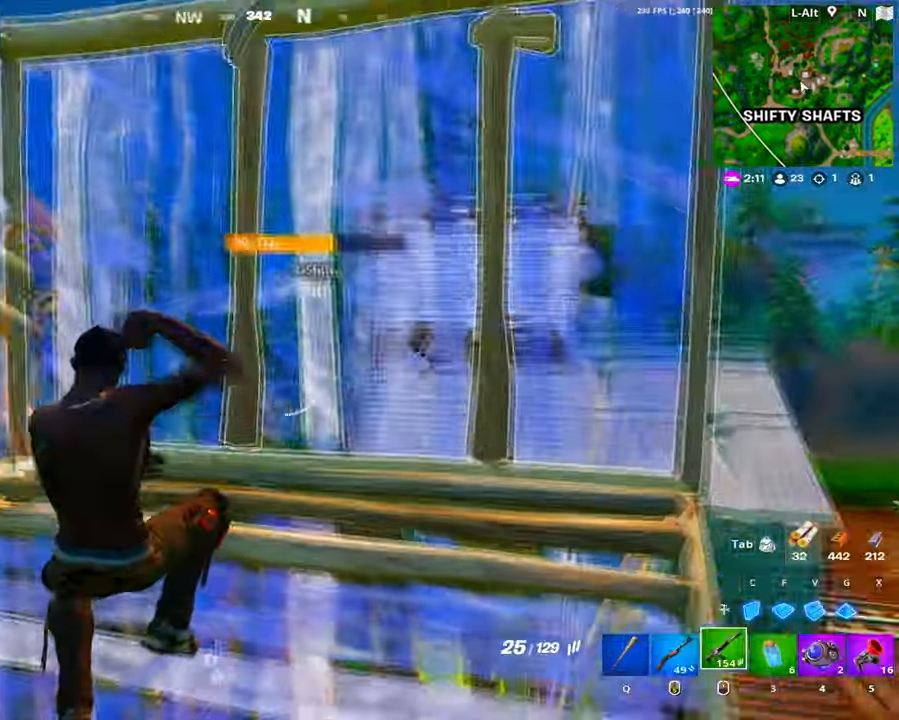
{"keys": ["4", "a"], "mouse": [], "events": [[50, "f", "down"], [100, "mouse_left", "down"], [150, "f", "up"], [150, "s", "up"], [200, "v", "down"], [250, "mouse_left", "up"], [283, "a", "down"], [283, "s", "down"], [300, "v", "up"], [333, "s", "up"], [433, "4", "down"]]}
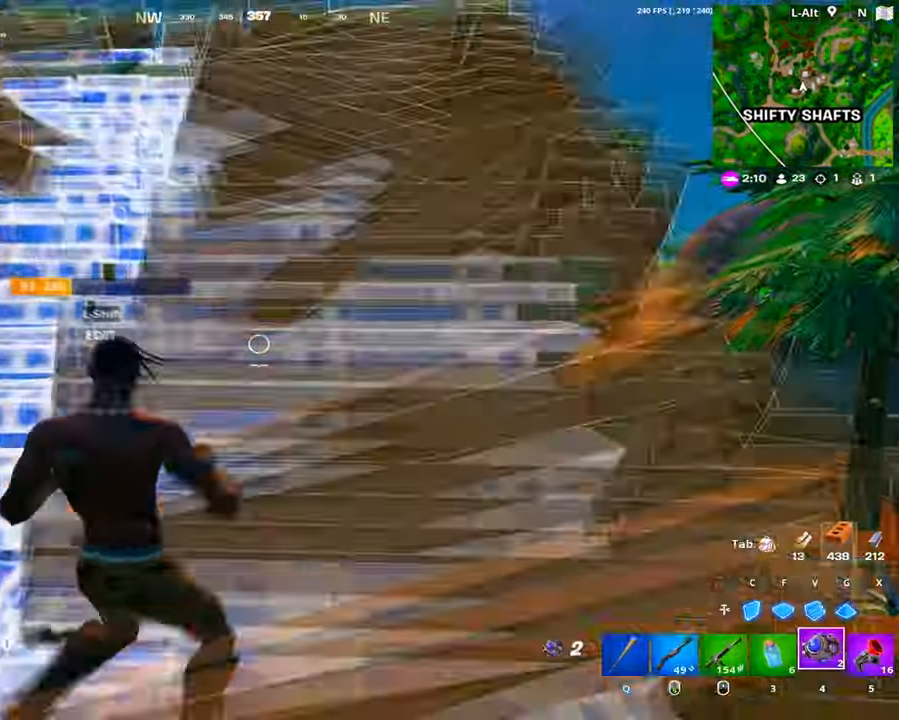
{"keys": ["w"], "mouse": [], "events": [[33, "4", "up"], [400, "mouse_left", "down"], [400, "w", "down"], [450, "a", "up"], [500, "mouse_left", "up"]]}
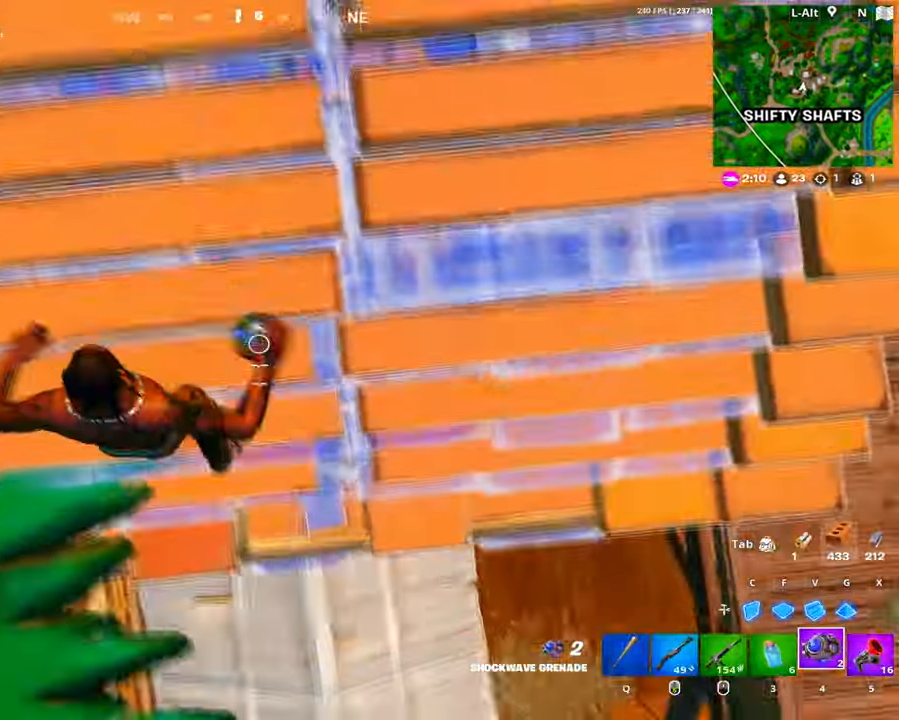
{"keys": ["w"], "mouse": [], "events": []}
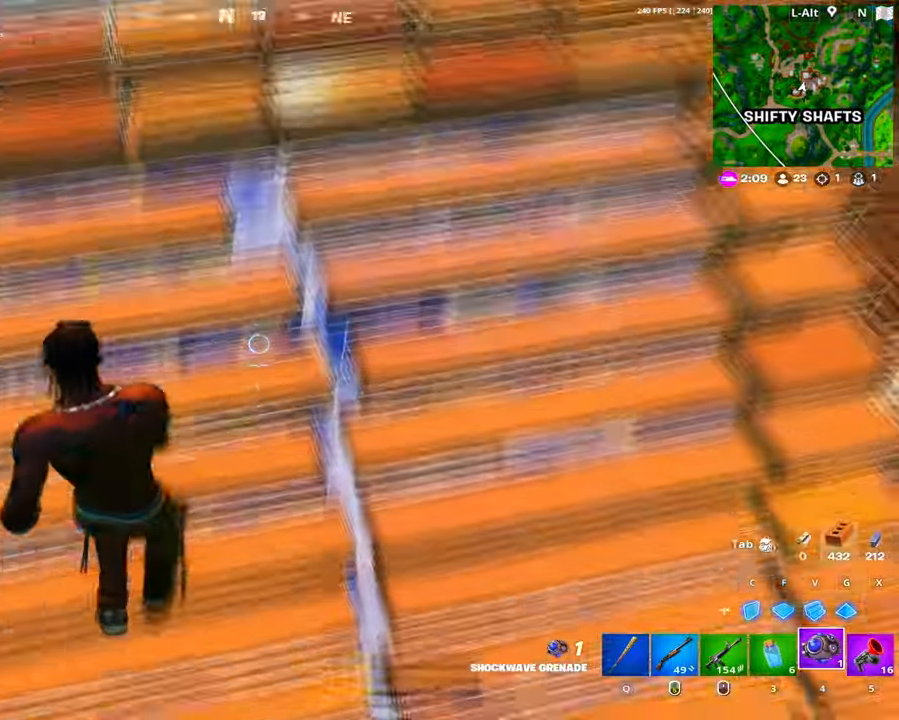
{"keys": ["d", "s"], "mouse": [], "events": [[150, "space", "down"], [250, "space", "up"], [334, "d", "down"], [384, "w", "up"], [434, "s", "down"]]}
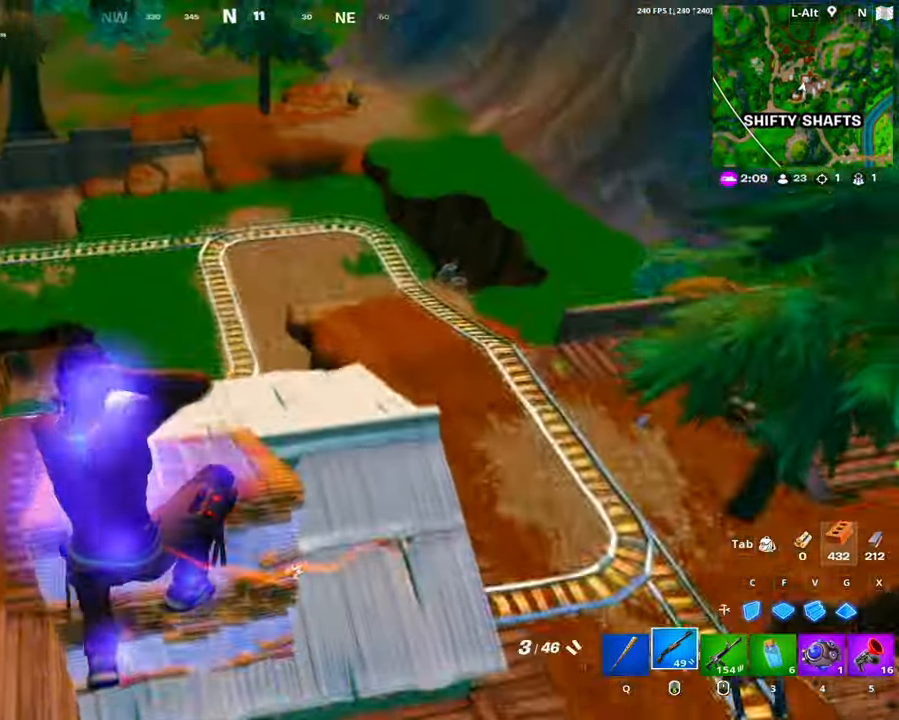
{"keys": ["d"], "mouse": [], "events": [[17, "d", "up"], [250, "d", "down"], [500, "s", "up"]]}
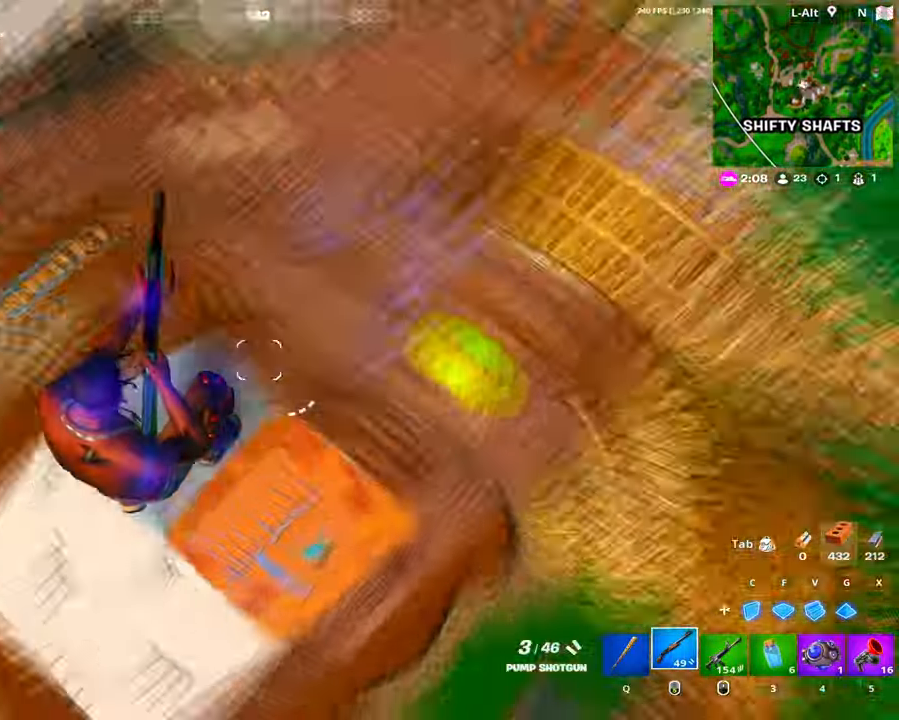
{"keys": ["w"], "mouse": [], "events": [[84, "w", "down"], [134, "d", "up"], [184, "5", "down"], [267, "5", "up"]]}
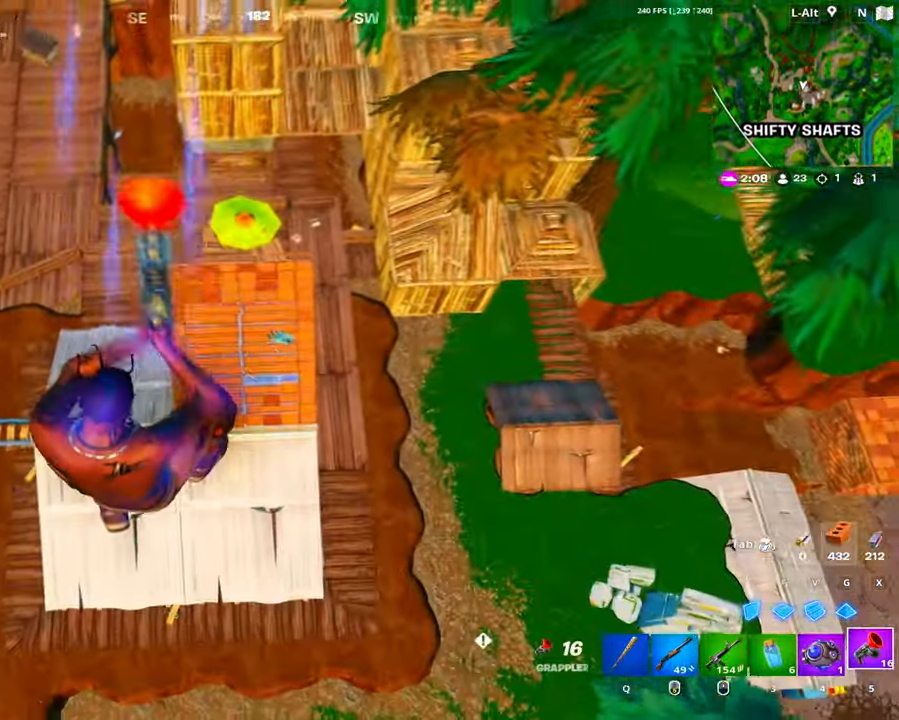
{"keys": ["w"], "mouse": [], "events": [[284, "mouse_left", "down"], [334, "mouse_left", "up"]]}
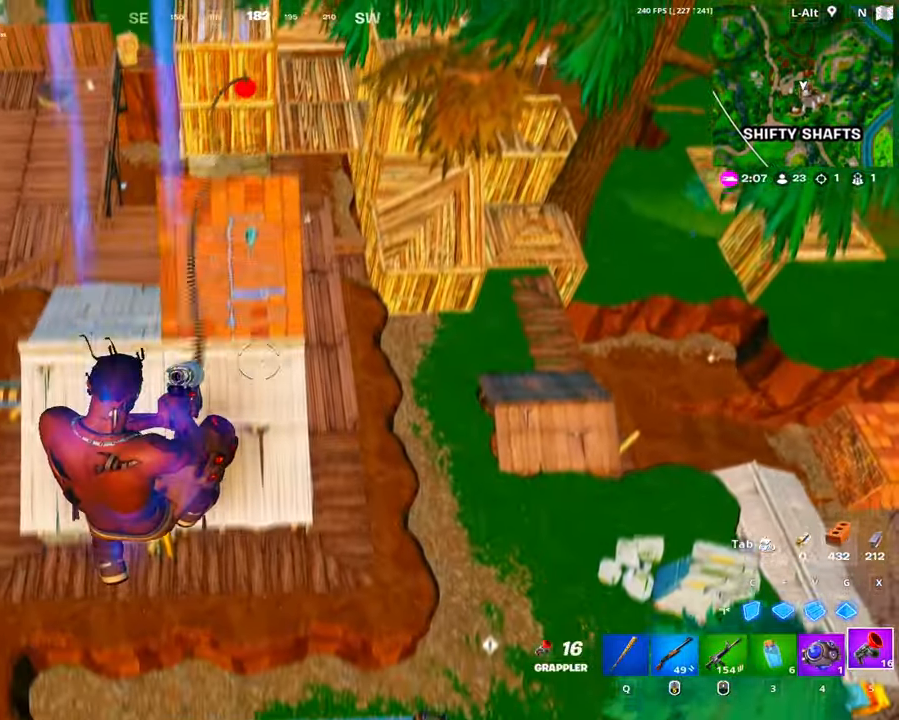
{"keys": ["a", "w"], "mouse": [], "events": [[250, "a", "down"]]}
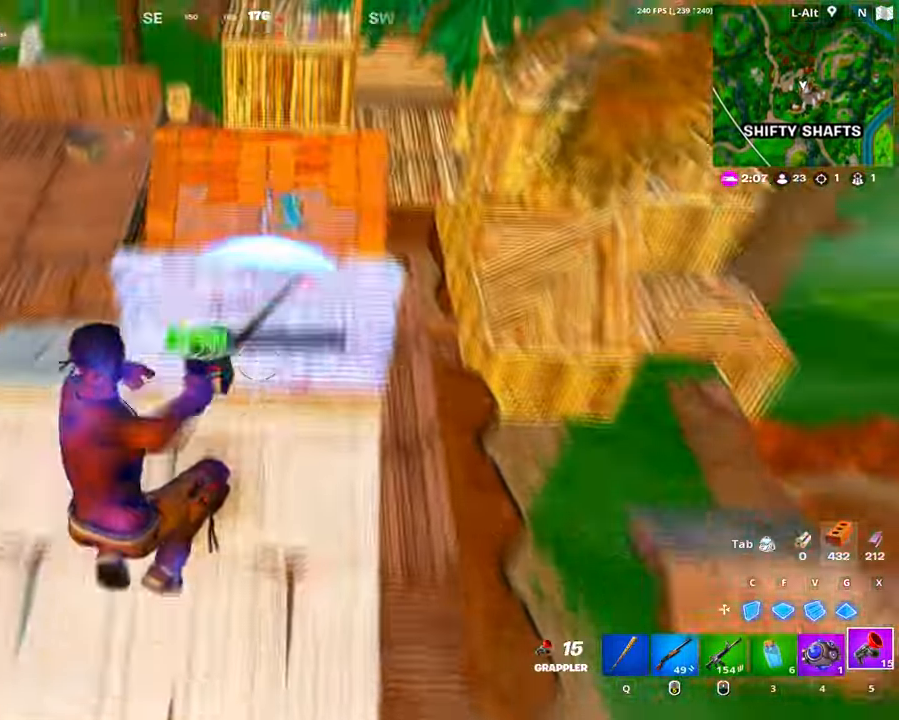
{"keys": ["a", "s"], "mouse": [], "events": [[84, "a", "up"], [184, "a", "down"], [234, "w", "up"], [317, "s", "down"]]}
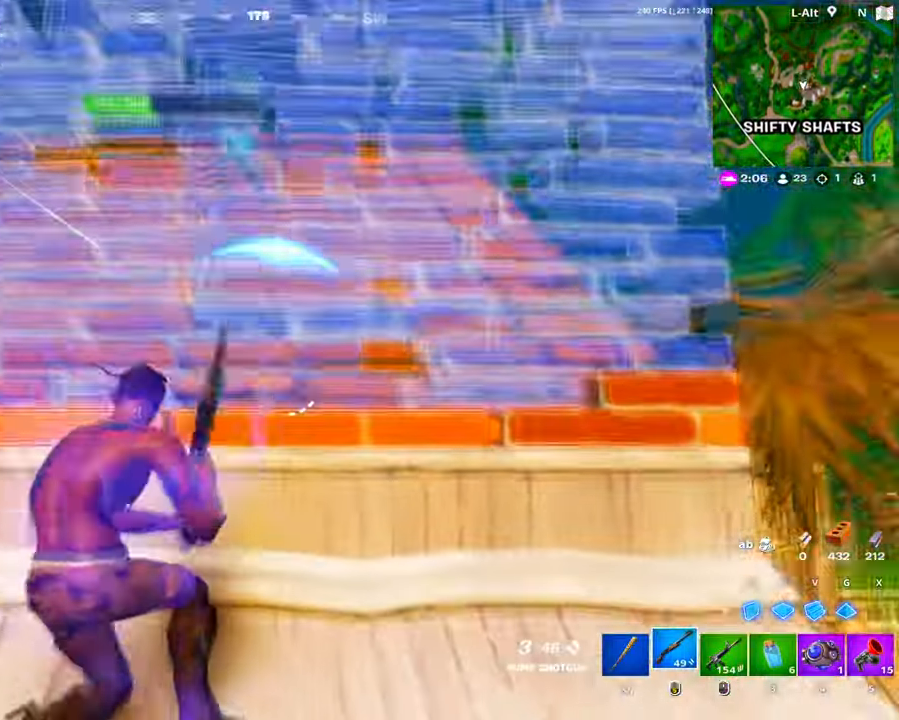
{"keys": ["a", "s"], "mouse": [], "events": [[184, "a", "up"], [184, "space", "down"], [300, "space", "up"], [467, "a", "down"]]}
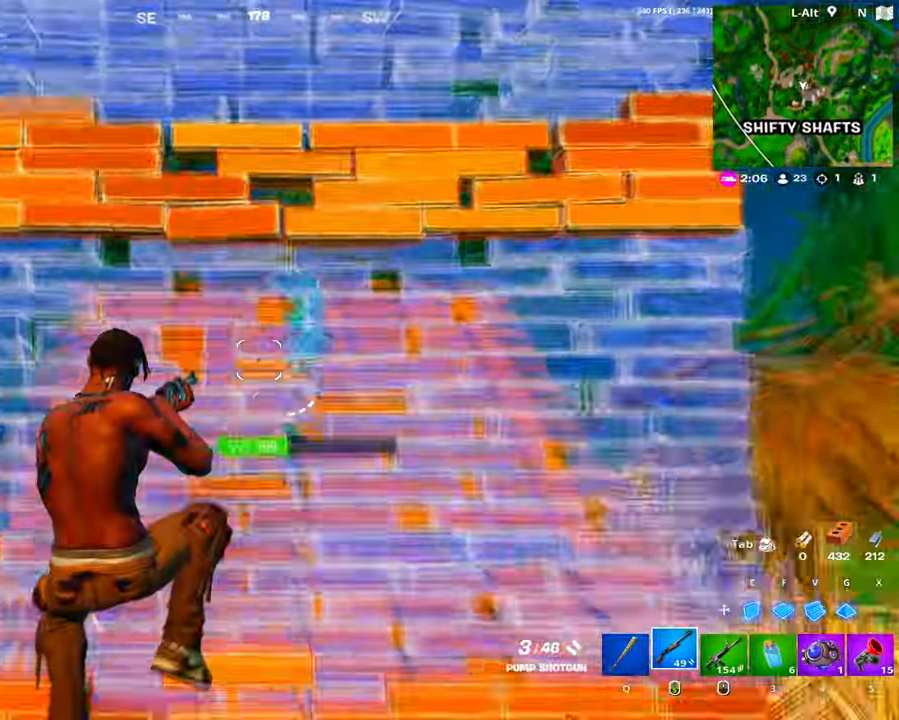
{"keys": ["a", "w"], "mouse": [], "events": [[17, "s", "up"], [17, "v", "down"], [67, "mouse_left", "down"], [117, "v", "up"], [200, "c", "down"], [317, "c", "up"], [350, "mouse_left", "up"], [400, "w", "down"]]}
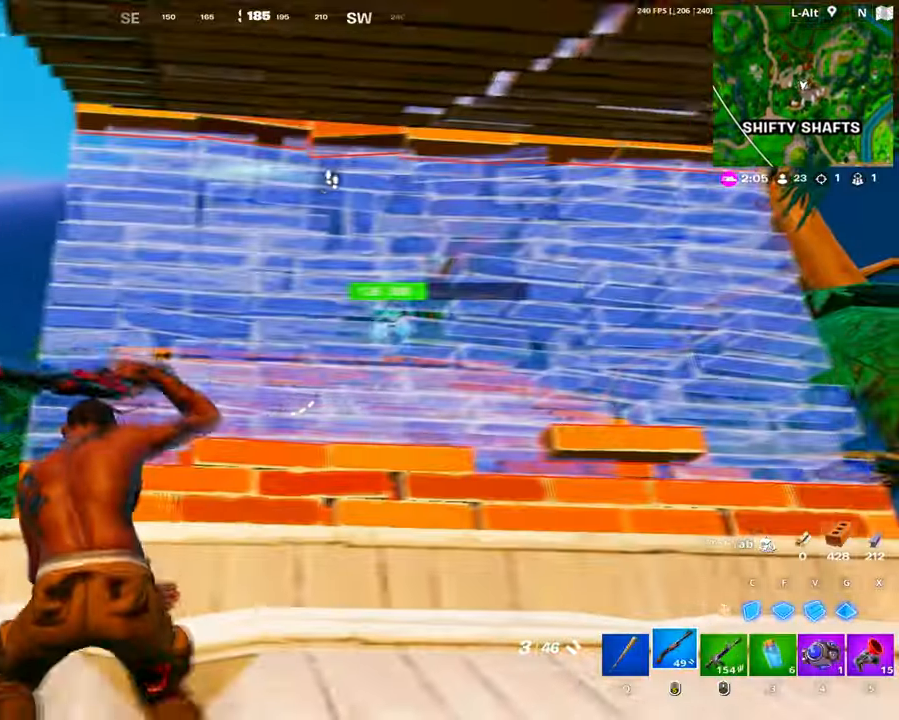
{"keys": ["a"], "mouse": [], "events": [[267, "w", "up"], [417, "space", "down"], [500, "space", "up"]]}
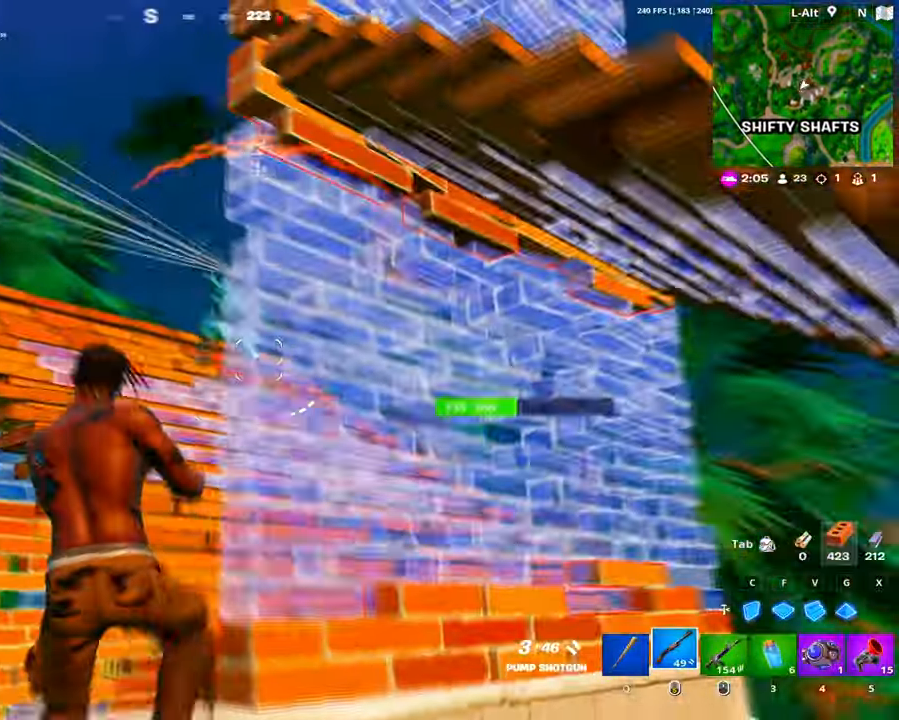
{"keys": ["a", "c"], "mouse": ["left"], "events": [[184, "mouse_left", "down"], [234, "c", "down"], [334, "c", "up"], [384, "f", "down"], [433, "f", "up"], [466, "c", "down"]]}
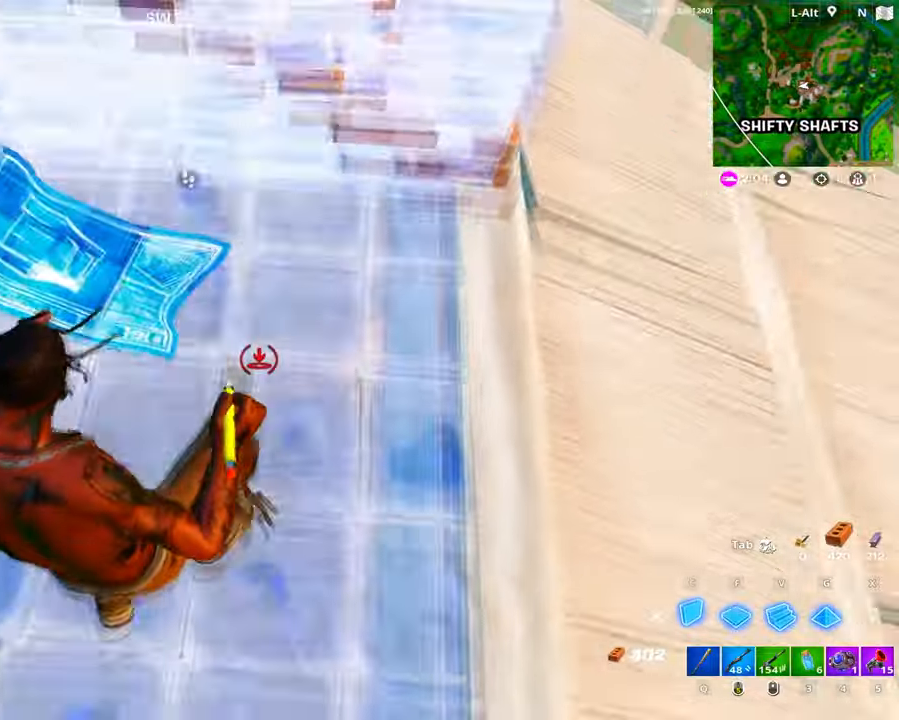
{"keys": ["d"], "mouse": ["left"], "events": [[33, "c", "up"], [66, "f", "down"], [166, "f", "up"], [200, "mouse_left", "up"], [200, "shift", "down"], [250, "mouse_left", "down"], [316, "shift", "up"], [350, "mouse_left", "up"], [400, "g", "down"], [400, "mouse_left", "down"], [450, "g", "up"], [483, "a", "up"], [483, "d", "down"]]}
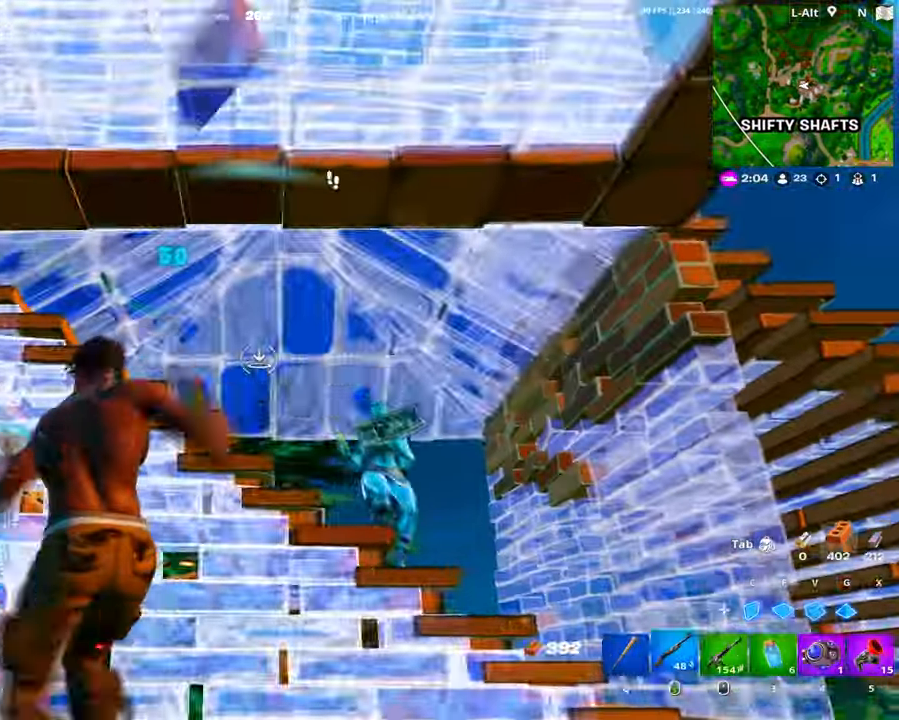
{"keys": ["d", "s"], "mouse": [], "events": [[33, "mouse_left", "up"], [183, "s", "down"], [216, "d", "up"], [266, "d", "down"], [416, "s", "up"], [450, "s", "down"]]}
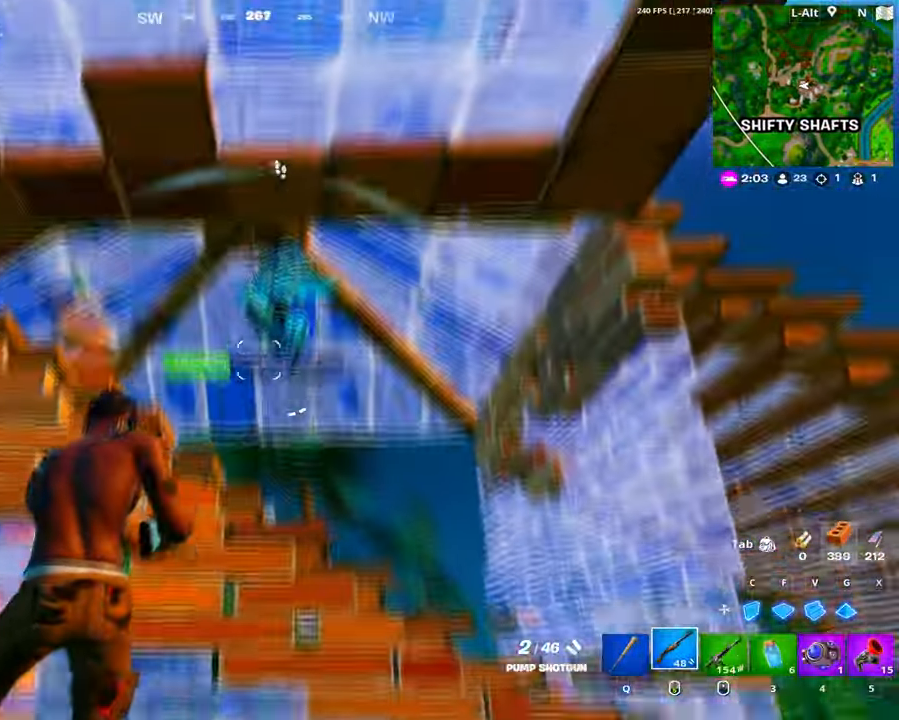
{"keys": ["a", "f"], "mouse": ["left"], "events": [[50, "d", "up"], [50, "mouse_left", "down"], [150, "mouse_left", "up"], [200, "mouse_right", "down"], [200, "shift", "down"], [233, "s", "up"], [250, "shift", "up"], [283, "mouse_right", "up"], [283, "shift", "down"], [333, "c", "down"], [383, "mouse_left", "down"], [383, "shift", "up"], [433, "a", "down"], [433, "c", "up"], [483, "f", "down"]]}
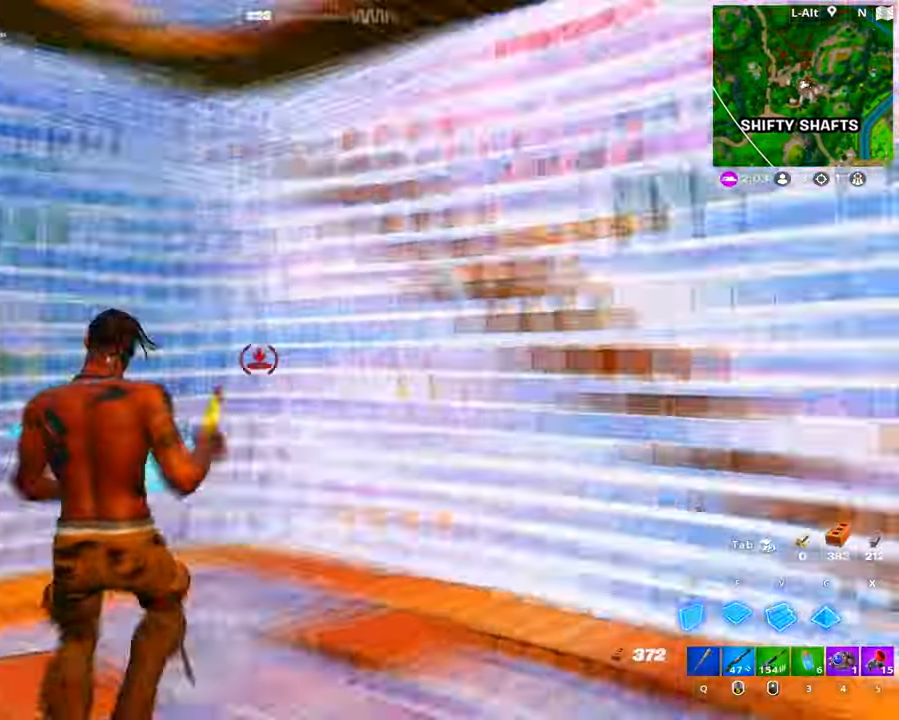
{"keys": ["a", "shift"], "mouse": ["left"]}
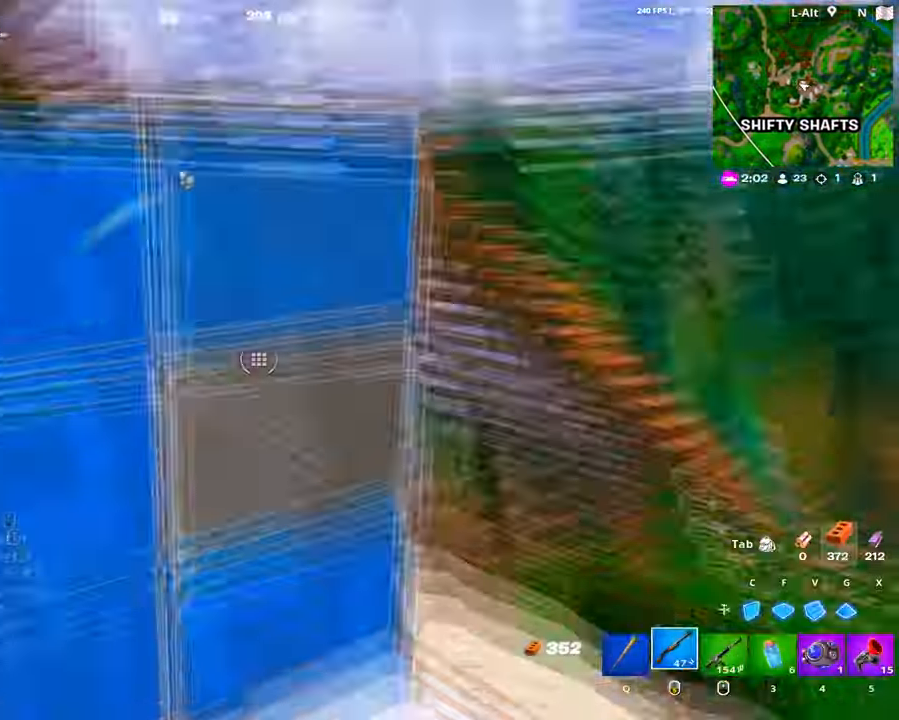
{"keys": ["d", "s"], "mouse": [], "events": [[33, "w", "down"], [50, "shift", "up"], [83, "mouse_left", "up"], [233, "a", "up"], [233, "d", "down"], [233, "w", "up"], [316, "s", "down"]]}
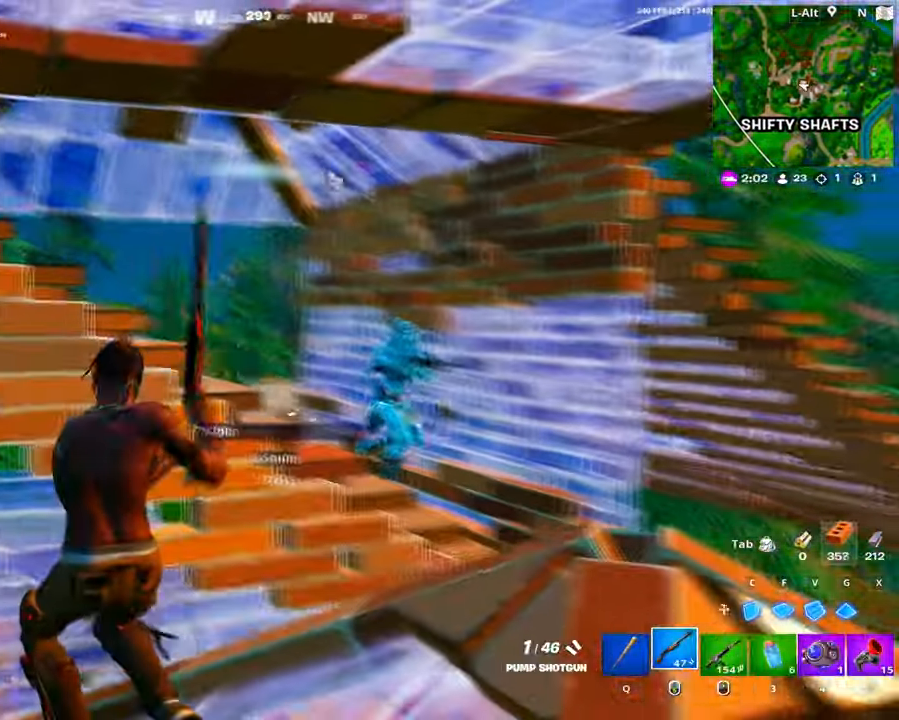
{"keys": ["a", "d"], "mouse": [], "events": [[100, "mouse_left", "down"], [200, "mouse_left", "up"], [200, "mouse_wheel", "down"], [233, "mouse_left", "down"], [250, "d", "up"], [283, "mouse_left", "up"], [333, "d", "down"], [333, "mouse_wheel", "up"], [433, "s", "up"], [466, "a", "down"]]}
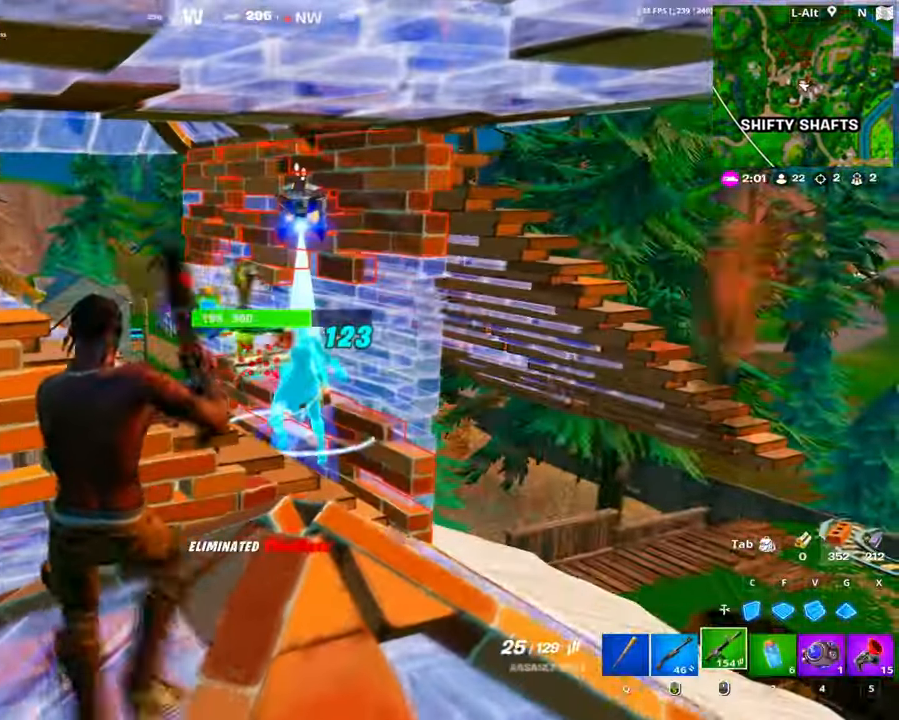
{"keys": ["a", "c", "w"], "mouse": ["left"], "events": [[16, "d", "up"], [16, "mouse_left", "down"], [166, "mouse_left", "up"], [166, "w", "down"], [250, "c", "down"], [350, "c", "up"], [350, "mouse_left", "down"], [400, "f", "down"], [483, "c", "down"], [500, "f", "up"]]}
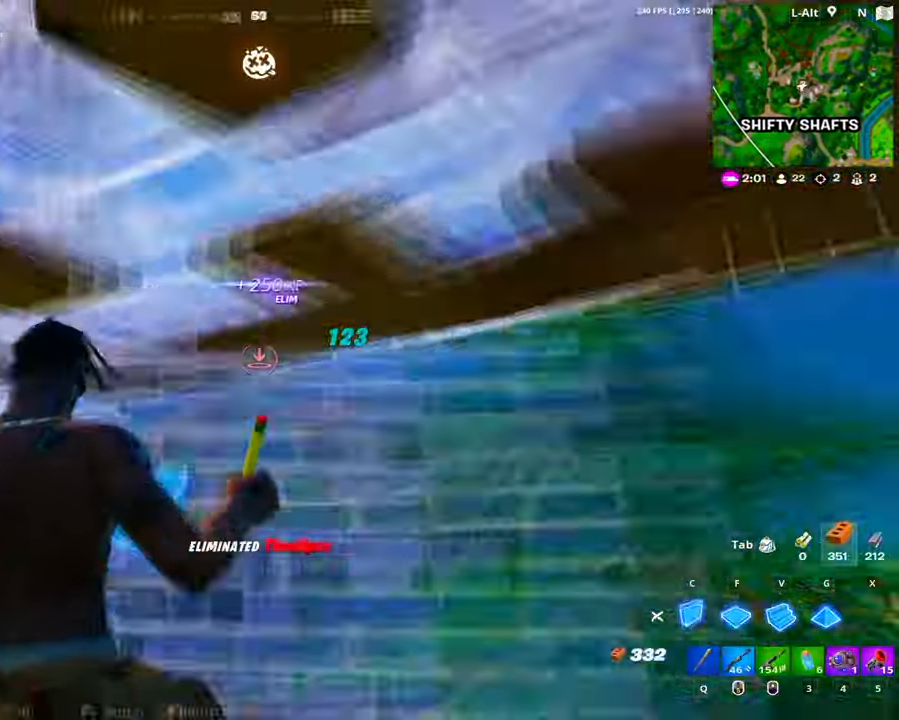
{"keys": ["space", "w"], "mouse": [], "events": [[133, "c", "up"], [133, "mouse_left", "up"], [183, "a", "up"], [266, "q", "down"], [366, "q", "up"], [416, "space", "down"]]}
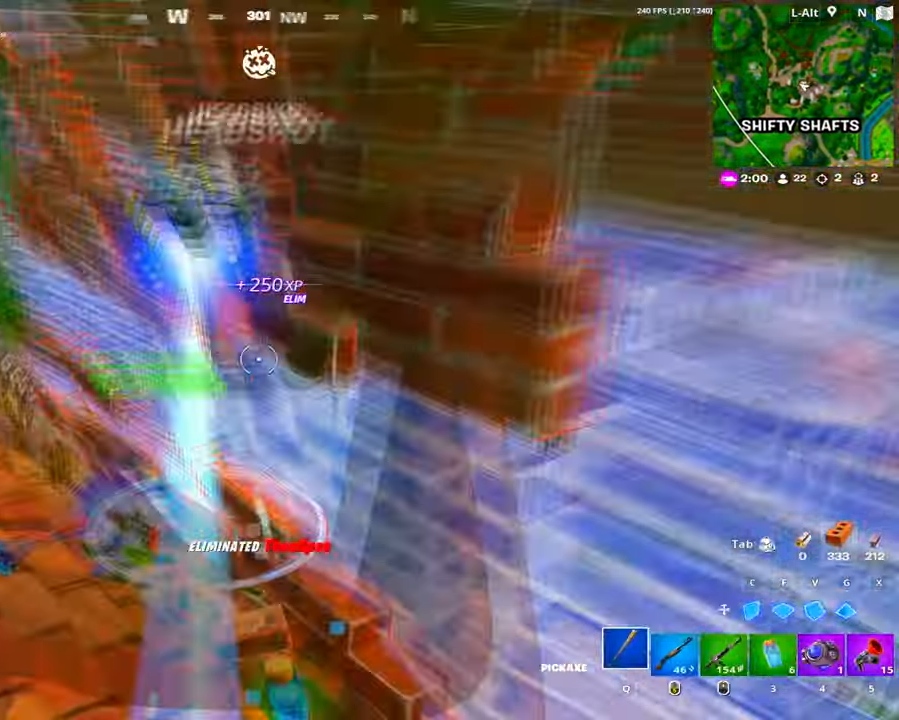
{"keys": ["w"], "mouse": [], "events": [[16, "space", "up"], [100, "d", "down"], [233, "d", "up"]]}
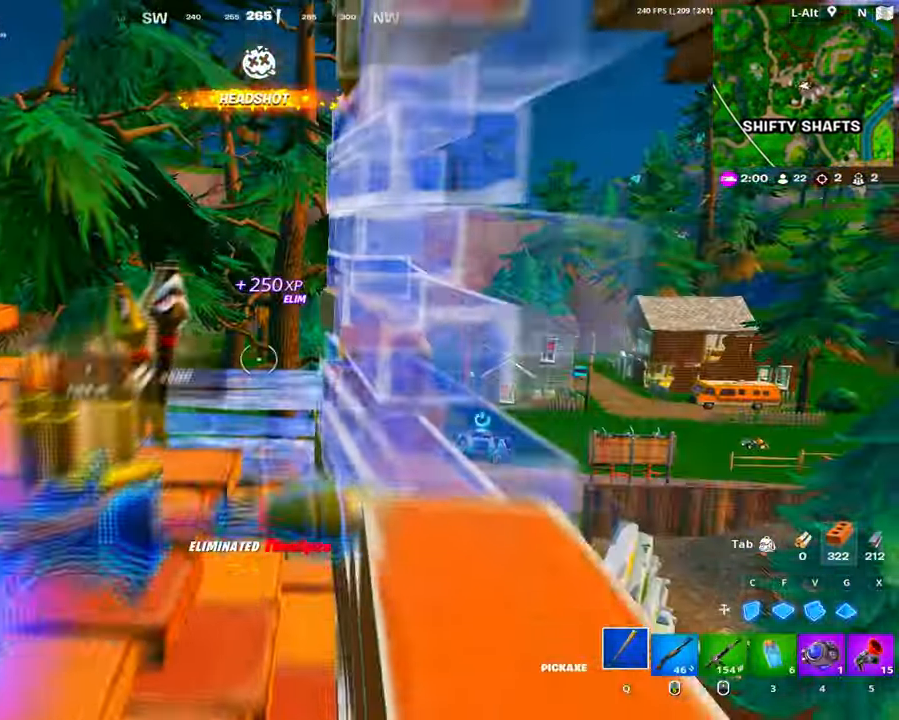
{"keys": ["c", "w"], "mouse": ["left"], "events": [[116, "f", "down"], [166, "mouse_left", "down"], [216, "f", "up"], [500, "c", "down"]]}
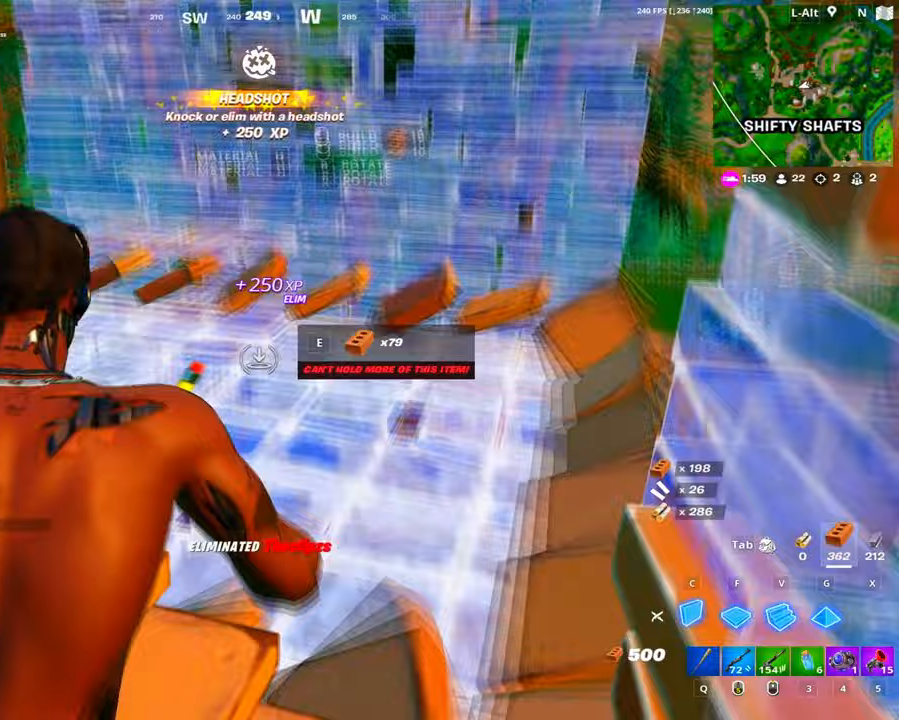
{"keys": ["w"], "mouse": ["left"], "events": [[33, "a", "down"], [50, "c", "up"], [83, "v", "down"], [183, "a", "up"], [183, "v", "up"], [233, "c", "down"], [367, "c", "up"]]}
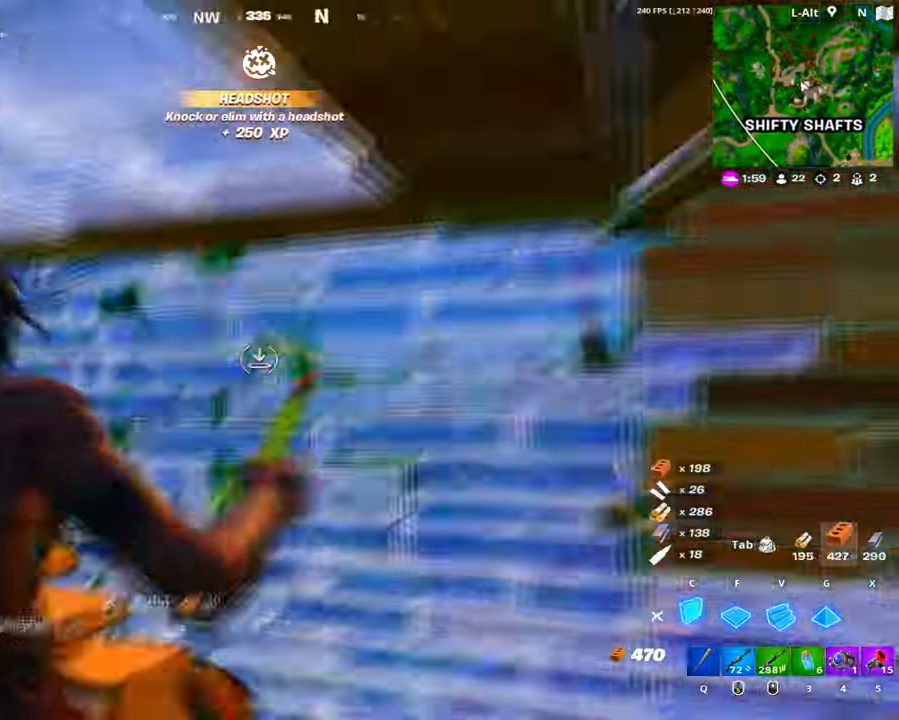
{"keys": ["w"], "mouse": ["left"], "events": [[50, "q", "down"], [100, "mouse_left", "up"], [150, "q", "up"], [150, "shift", "down"], [183, "mouse_left", "down"], [250, "shift", "up"], [333, "g", "down"], [333, "mouse_left", "up"], [383, "mouse_left", "down"], [433, "g", "up"]]}
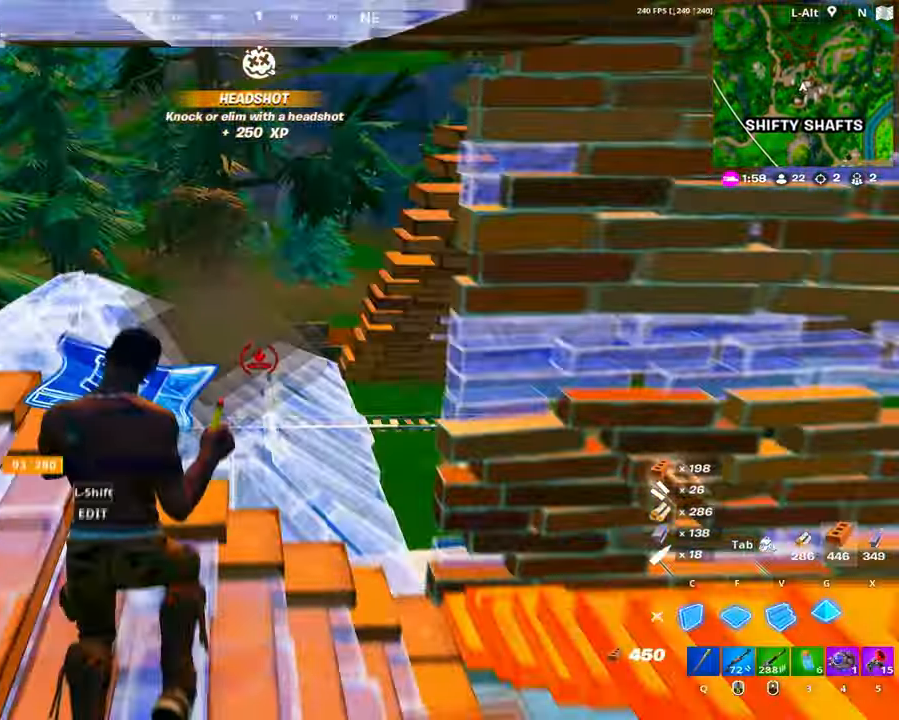
{"keys": ["w"], "mouse": ["left"], "events": [[200, "f", "down"], [267, "f", "up"], [350, "c", "down"], [400, "c", "up"], [450, "f", "down"], [500, "f", "up"]]}
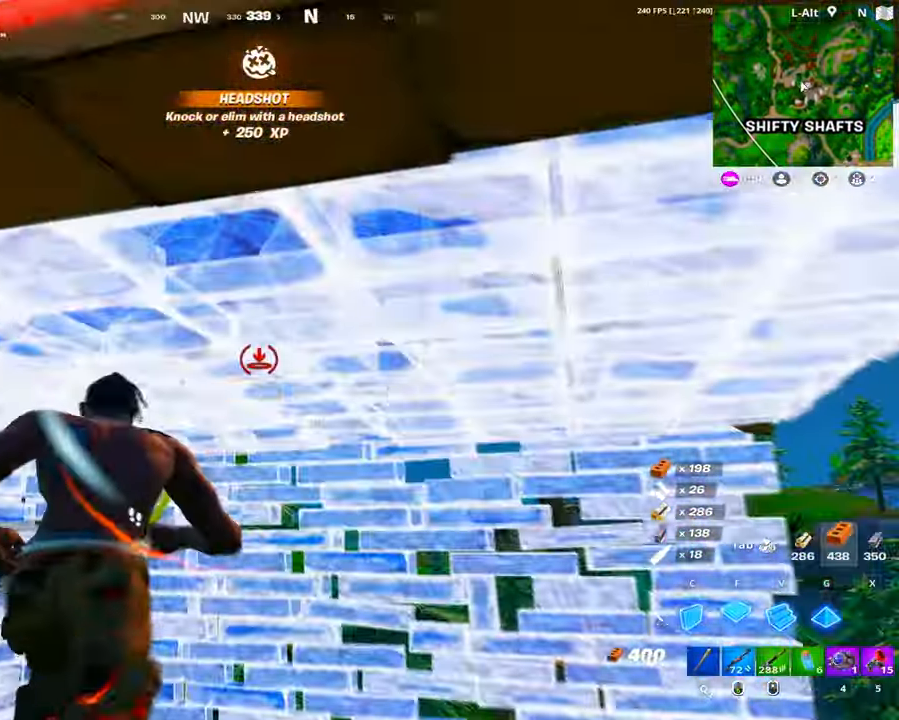
{"keys": ["s"], "mouse": [], "events": [[83, "c", "down"], [133, "a", "down"], [183, "c", "up"], [183, "w", "up"], [267, "s", "down"], [317, "mouse_left", "up"], [417, "a", "up"]]}
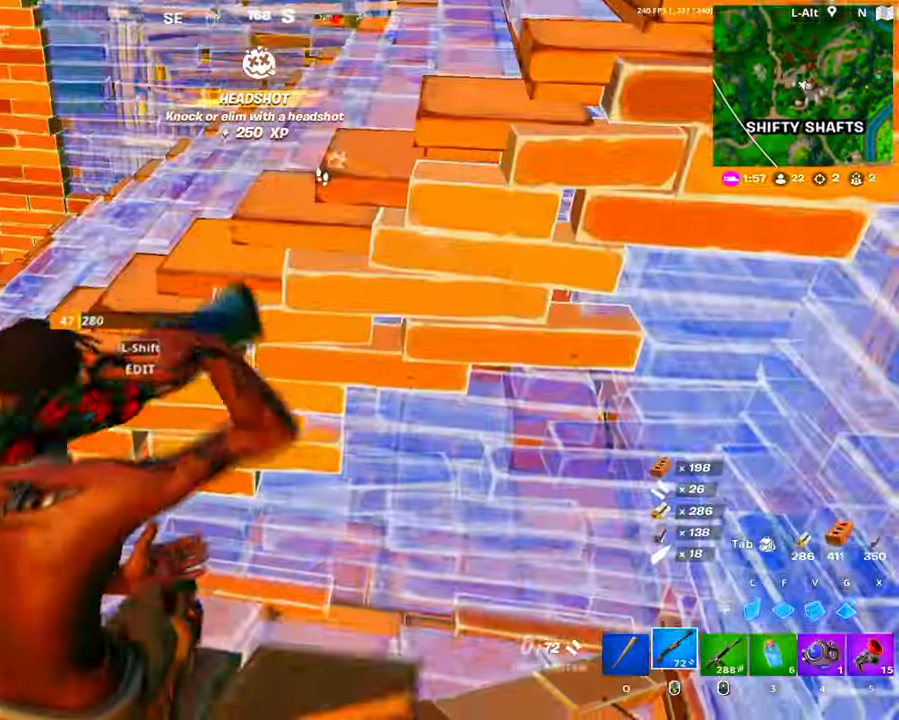
{"keys": ["s", "shift"], "mouse": [], "events": [[333, "shift", "down"], [383, "mouse_wheel", "down"], [433, "shift", "up"], [450, "mouse_wheel", "up"], [467, "shift", "down"]]}
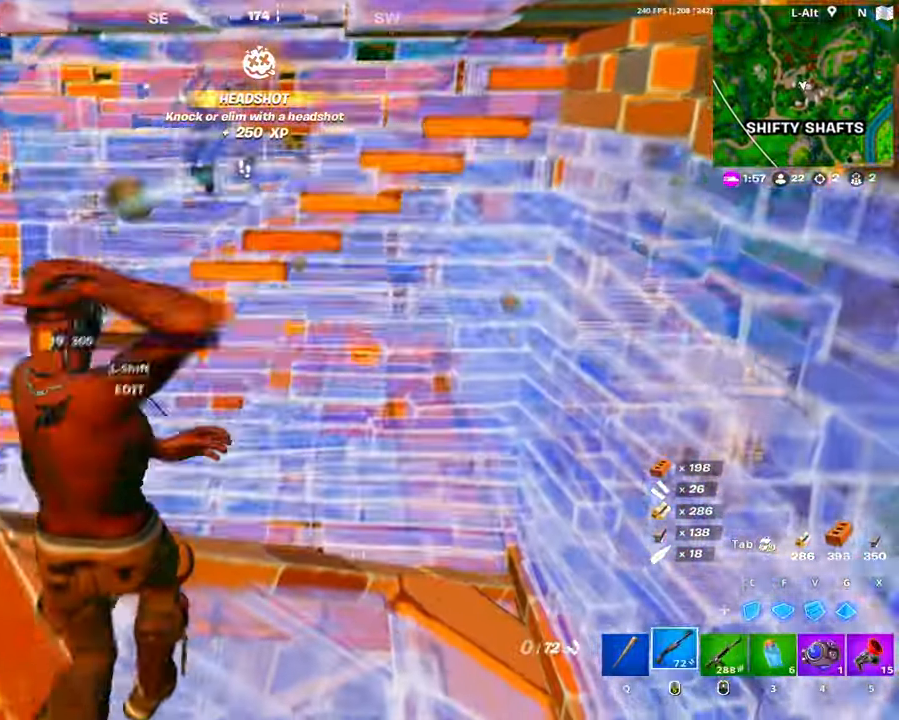
{"keys": ["a"], "mouse": [], "events": [[17, "d", "down"], [33, "shift", "up"], [67, "d", "up"], [67, "shift", "down"], [117, "d", "down"], [117, "mouse_left", "down"], [167, "s", "up"], [167, "shift", "up"], [217, "mouse_left", "up"], [300, "a", "down"], [350, "d", "up"], [433, "shift", "down"], [500, "shift", "up"]]}